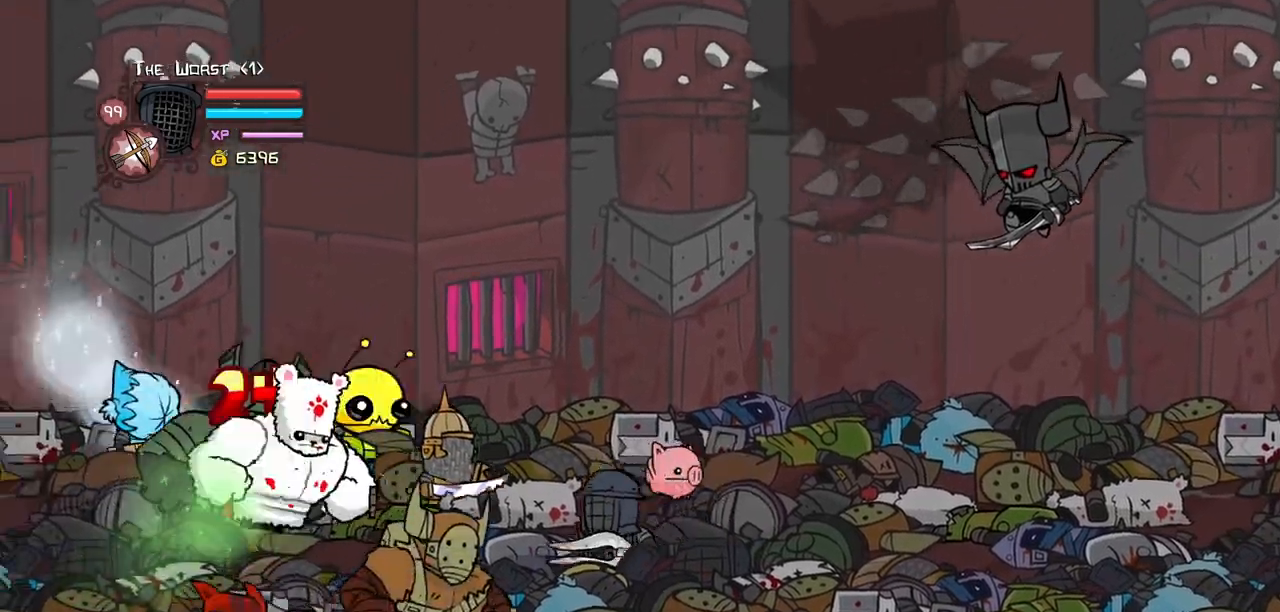
Gameplay with keyboard; each line is a JSON object with the keys held at the frame after it. "events" lists presses ("down") and releases ("up") of "block", "down", "heavy", "item", "iteml", "itemr", "jump", "left", "light", "magic", "right" and "up" between this image and that frame as [ms after this image, input, new state], when the widget could be followed in between. No other keys are recorded. Mouse input is not recorded. Key names are as the overlay labels them; some are game actions (e.g. jump) rather than physical keys.
{"keys": ["left"], "events": [[484, "down", "up"]]}
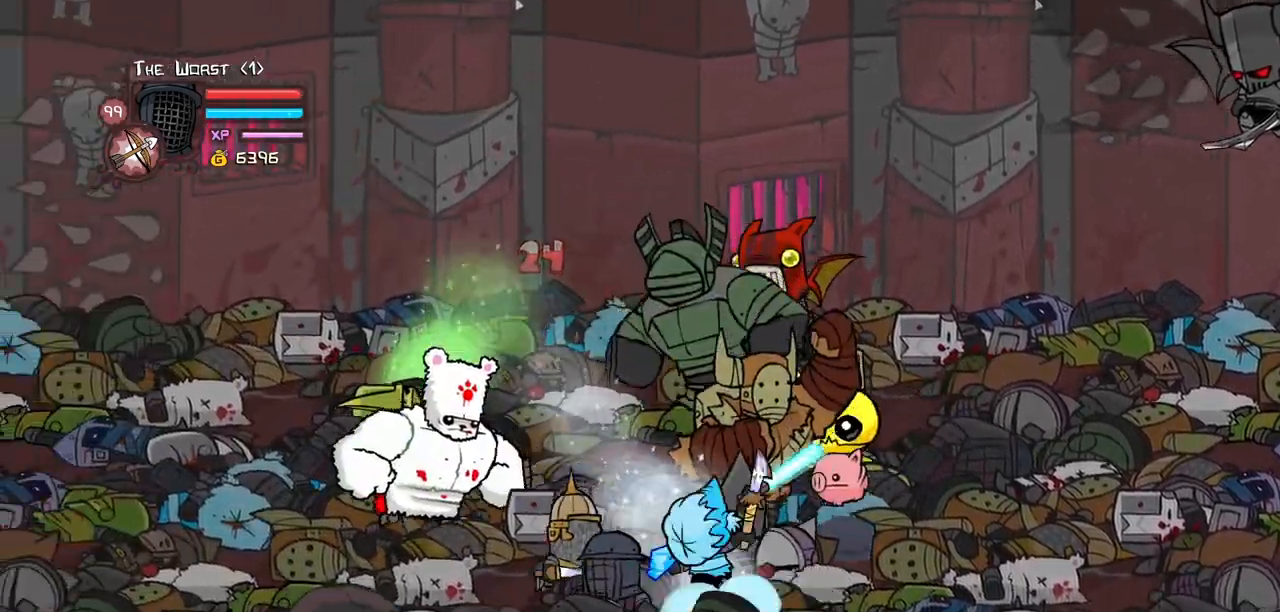
{"keys": ["light"], "events": [[167, "up", "down"], [317, "jump", "down"], [350, "light", "down"], [450, "jump", "up"], [450, "up", "up"], [500, "left", "up"]]}
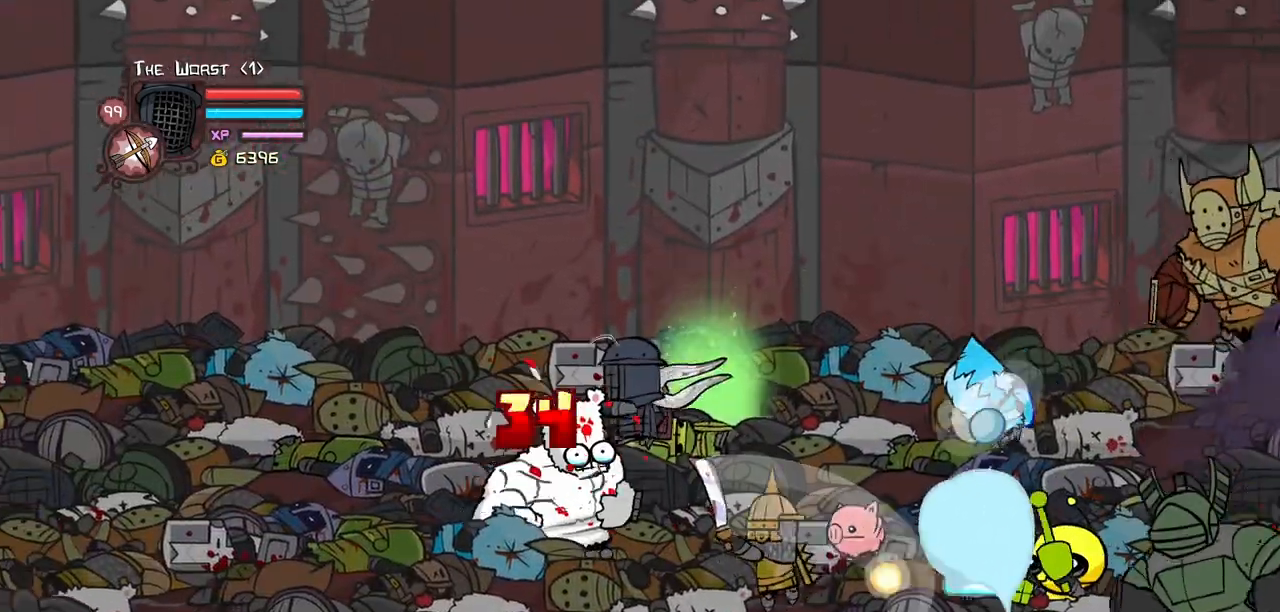
{"keys": [], "events": [[50, "light", "up"], [84, "light", "down"], [134, "down", "down"], [134, "left", "down"], [234, "down", "up"], [234, "light", "up"], [284, "left", "up"], [284, "light", "down"], [467, "light", "up"]]}
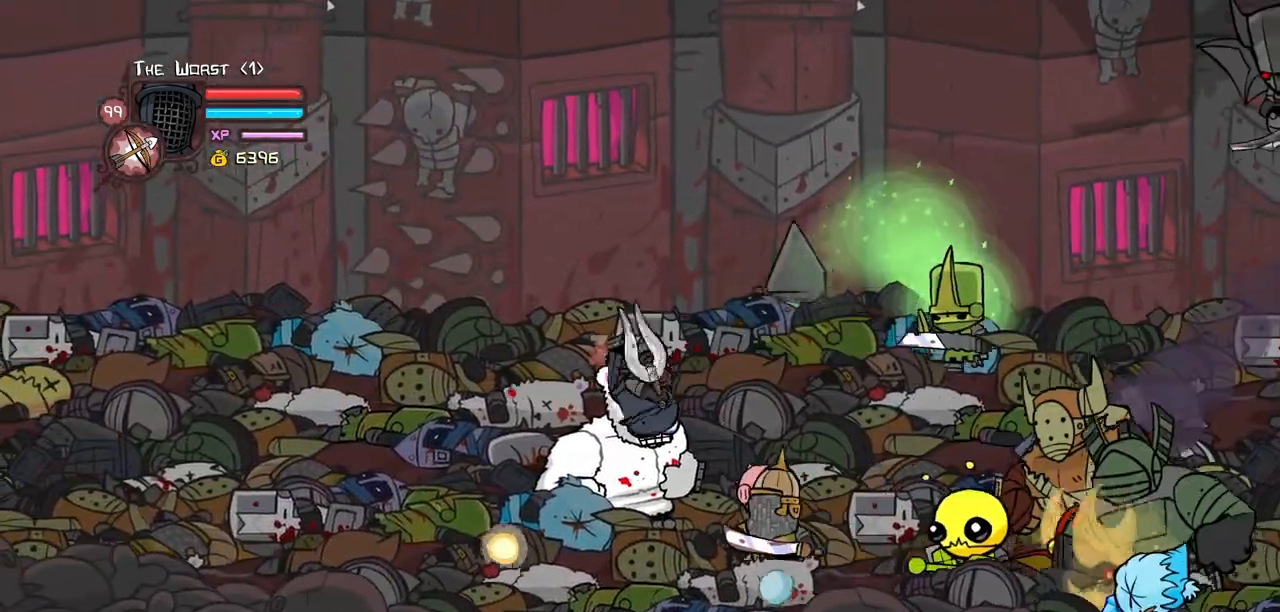
{"keys": ["left", "up"], "events": [[17, "left", "down"], [67, "down", "down"], [250, "down", "up"], [300, "up", "down"]]}
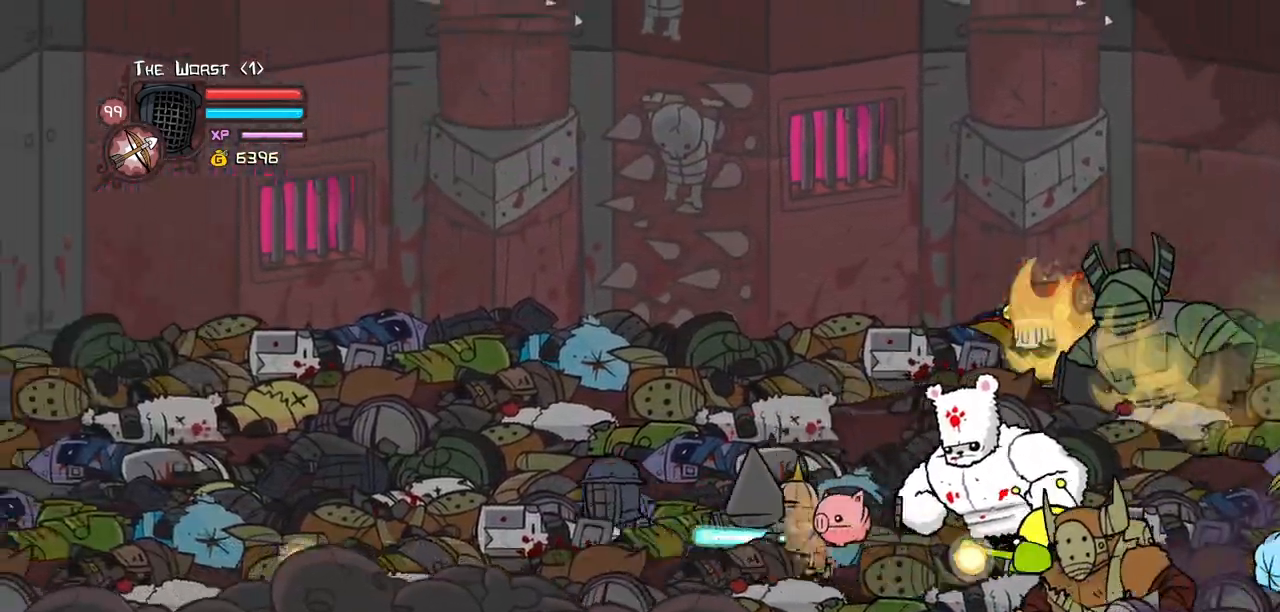
{"keys": ["jump", "light", "right"], "events": [[350, "up", "up"], [400, "down", "down"], [400, "right", "down"], [450, "jump", "down"], [450, "left", "up"], [500, "down", "up"], [500, "light", "down"]]}
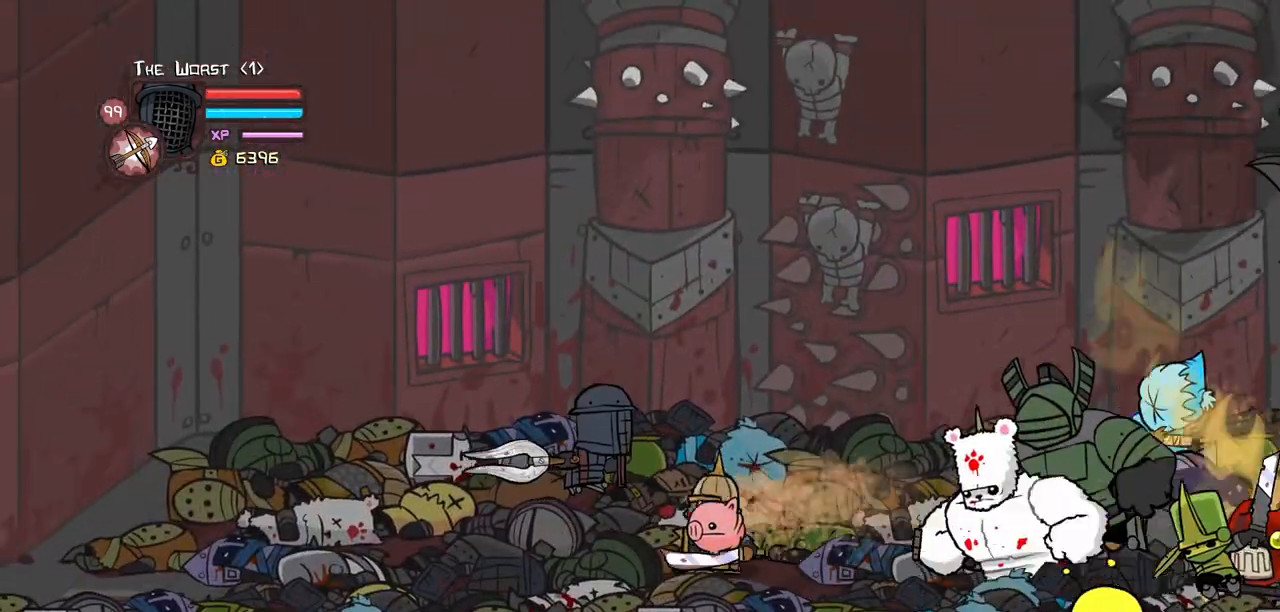
{"keys": ["light", "up"], "events": [[84, "jump", "up"], [134, "light", "up"], [184, "light", "down"], [367, "light", "up"], [400, "light", "down"], [417, "right", "up"], [467, "up", "down"]]}
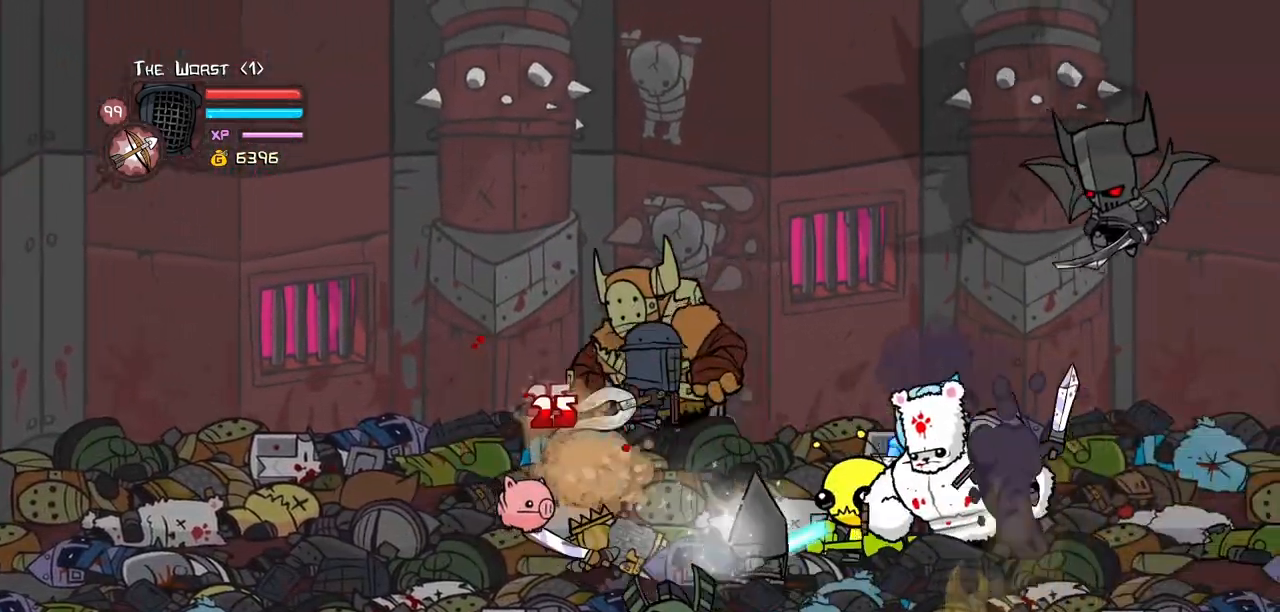
{"keys": ["down", "right"], "events": [[17, "light", "up"], [100, "right", "down"], [334, "down", "down"], [334, "up", "up"]]}
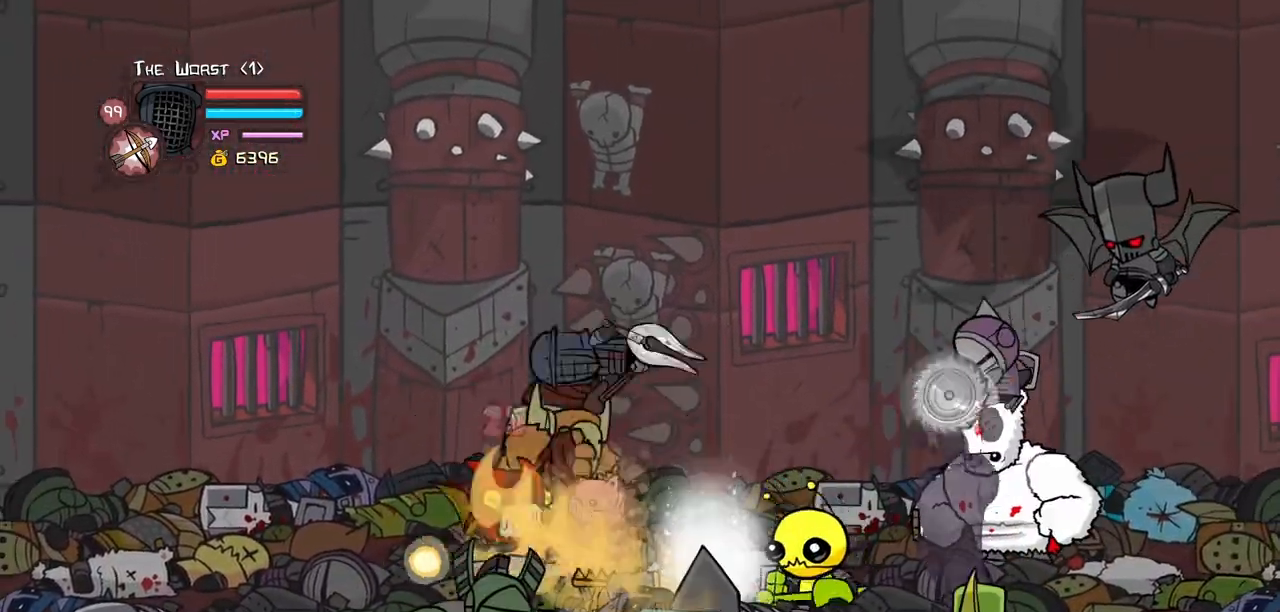
{"keys": ["down", "right"], "events": []}
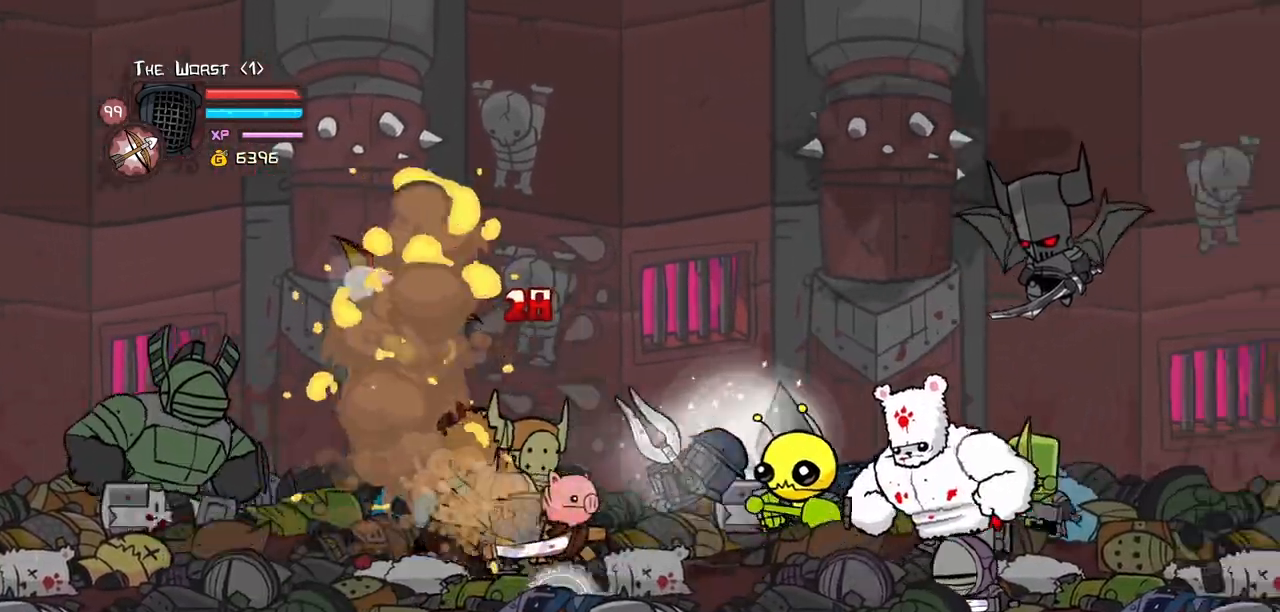
{"keys": ["right"], "events": [[134, "down", "up"], [184, "jump", "down"], [417, "jump", "up"]]}
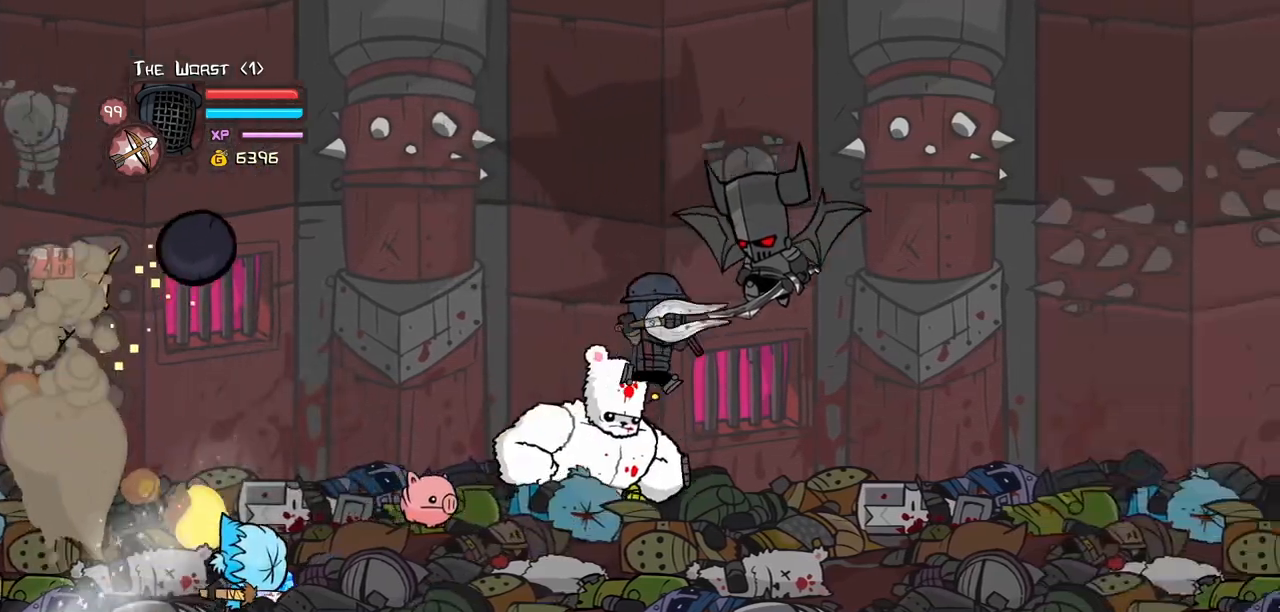
{"keys": ["down", "right"], "events": [[467, "down", "down"]]}
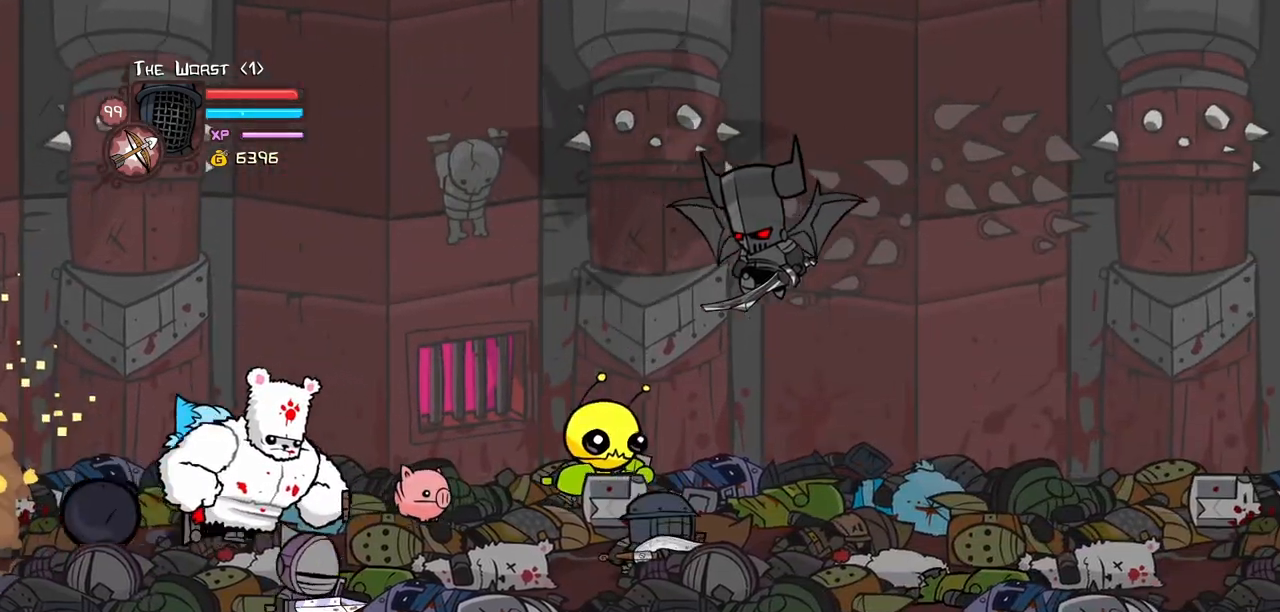
{"keys": [], "events": [[167, "down", "up"], [167, "right", "up"], [167, "up", "down"], [267, "jump", "down"], [317, "right", "down"], [350, "light", "down"], [384, "up", "up"], [450, "jump", "up"], [450, "right", "up"], [500, "light", "up"]]}
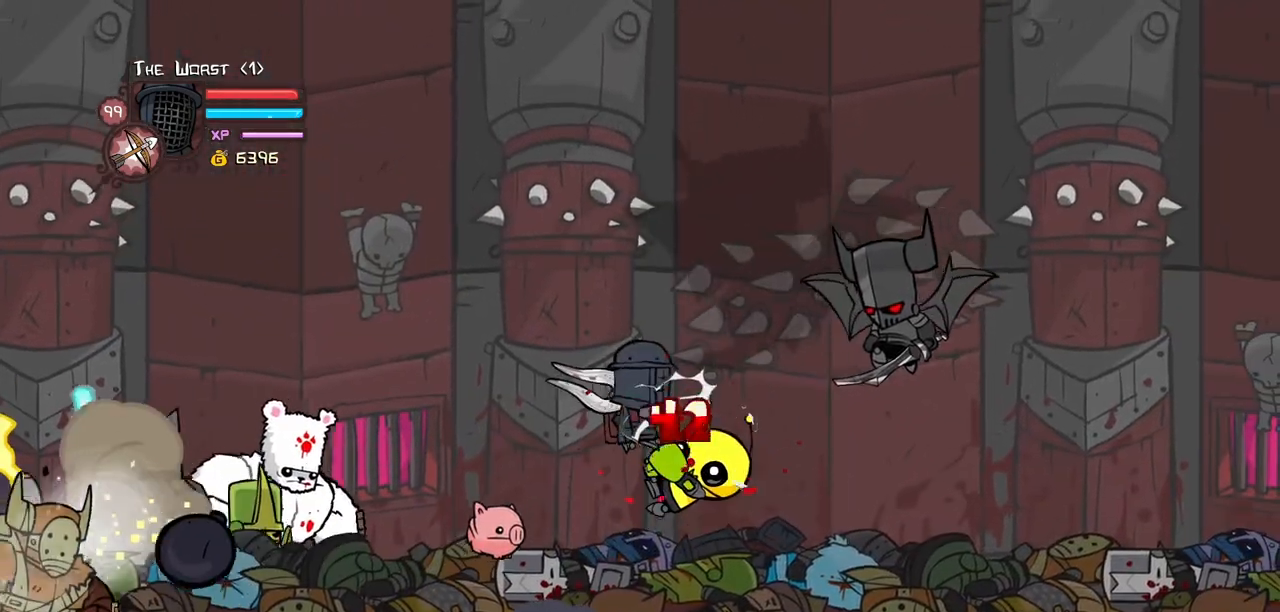
{"keys": [], "events": [[50, "light", "down"], [134, "right", "down"], [184, "heavy", "down"], [284, "light", "up"], [417, "right", "up"], [467, "heavy", "up"]]}
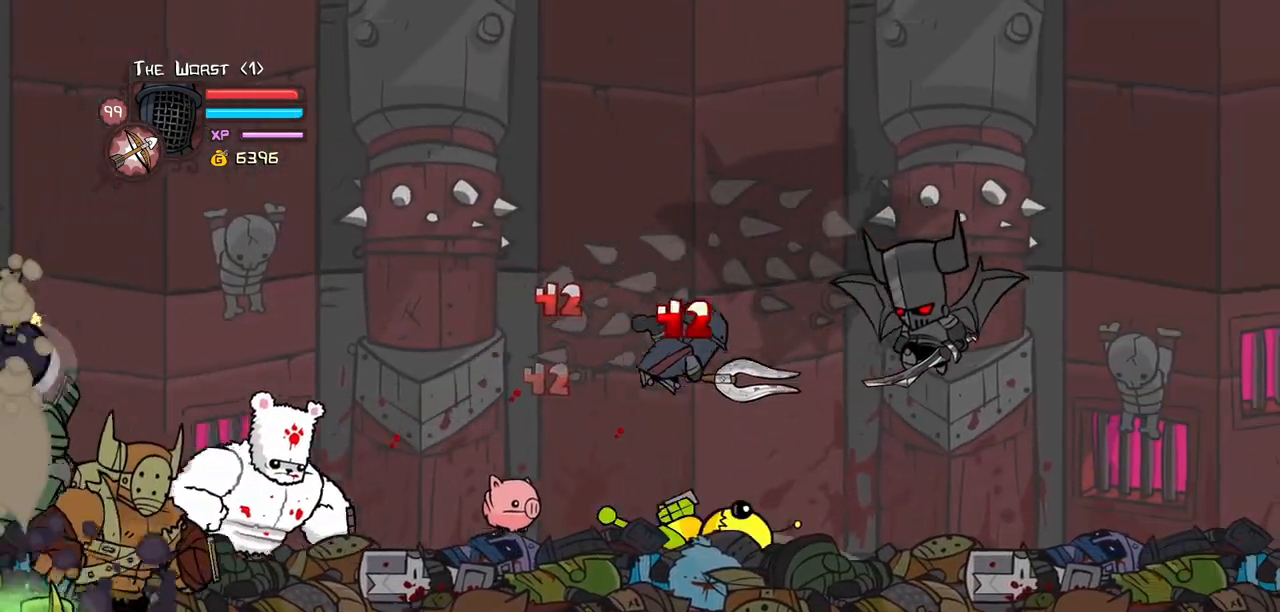
{"keys": ["light", "right"]}
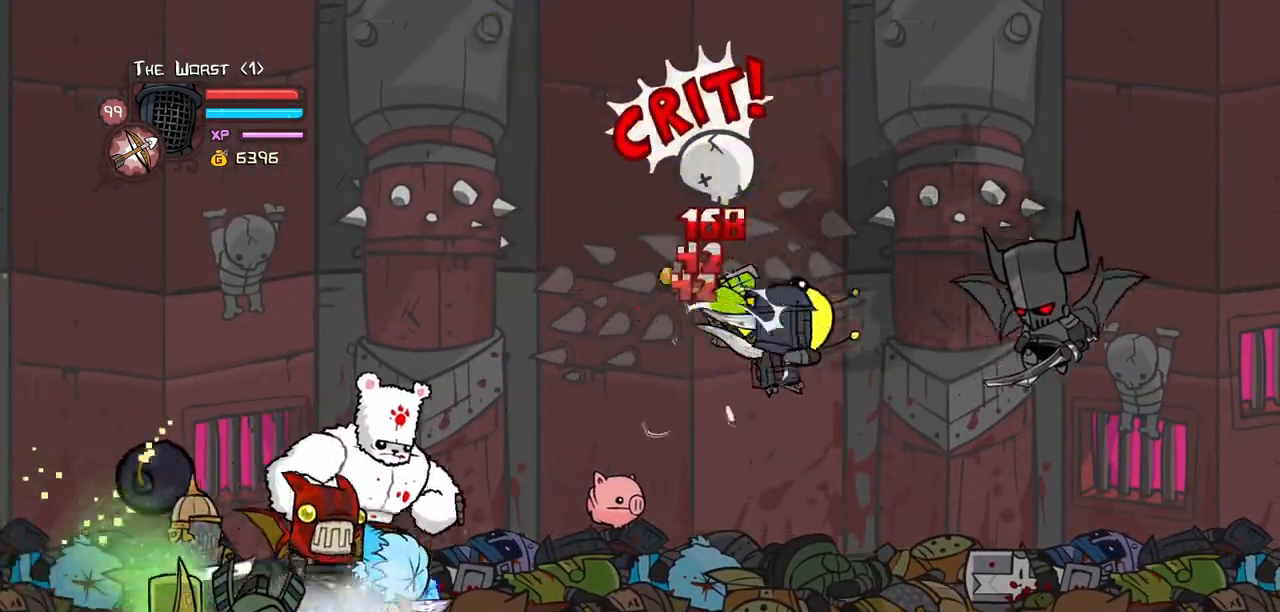
{"keys": ["heavy", "right"], "events": [[117, "heavy", "down"], [217, "light", "up"], [350, "right", "up"], [400, "heavy", "up"], [450, "heavy", "down"], [450, "right", "down"]]}
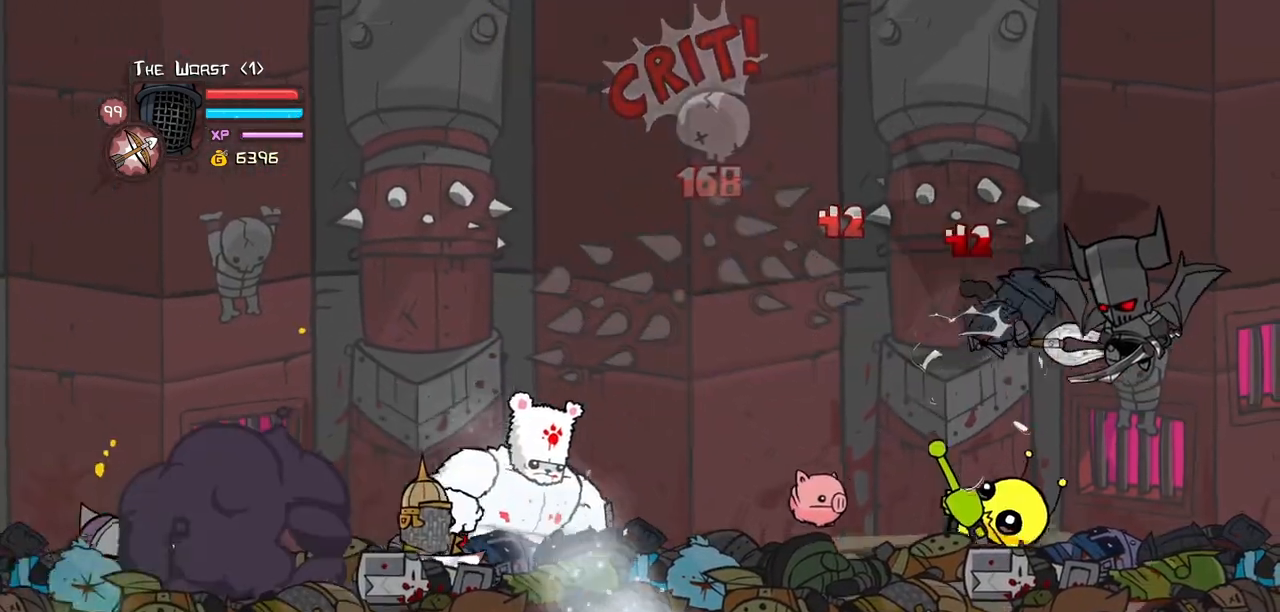
{"keys": ["light"], "events": [[134, "left", "down"], [184, "heavy", "up"], [184, "right", "up"], [234, "left", "up"], [367, "light", "down"]]}
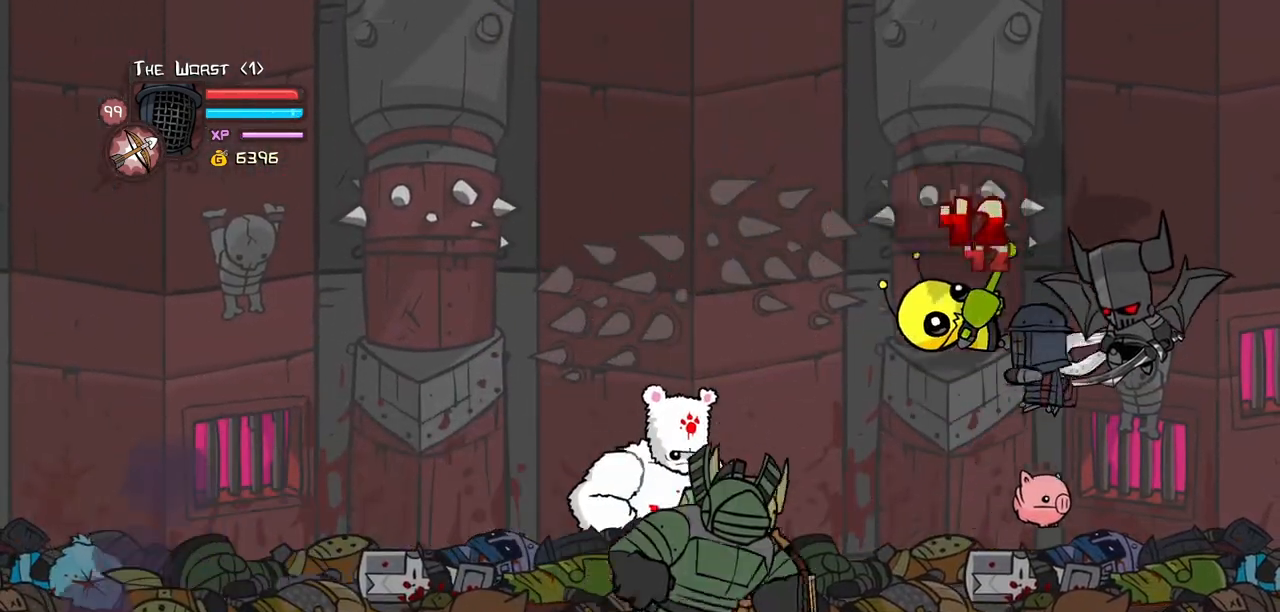
{"keys": ["down", "right"], "events": [[17, "light", "up"], [100, "right", "down"], [150, "down", "down"]]}
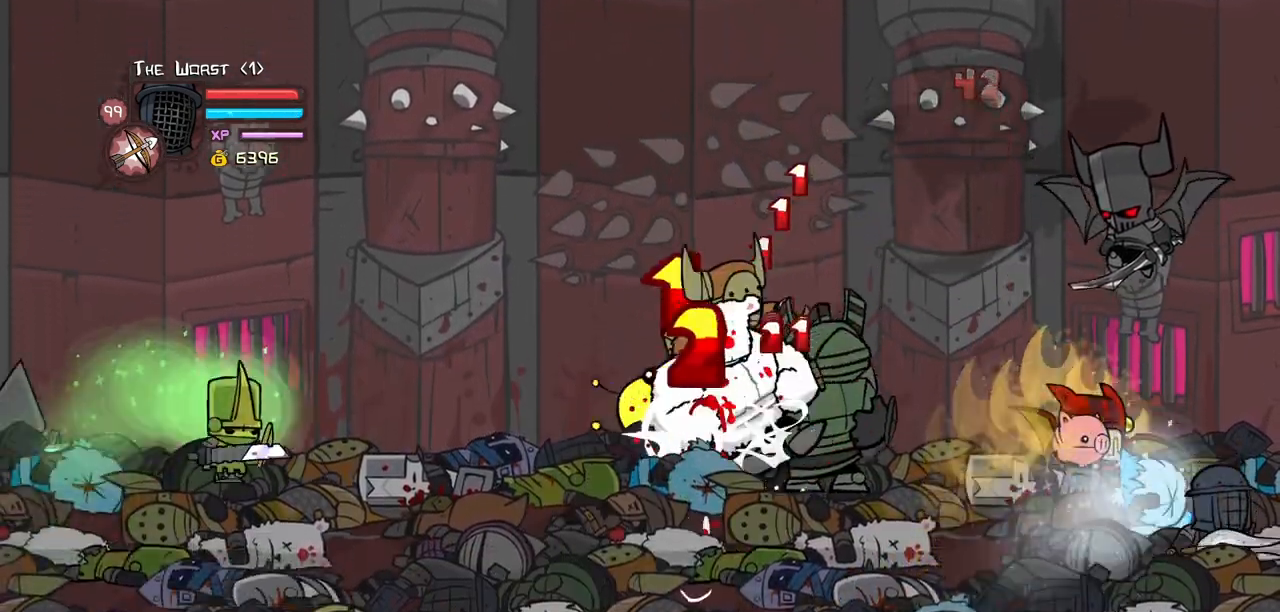
{"keys": ["down", "left"], "events": [[84, "left", "down"], [117, "right", "up"], [350, "iteml", "down"], [450, "iteml", "up"]]}
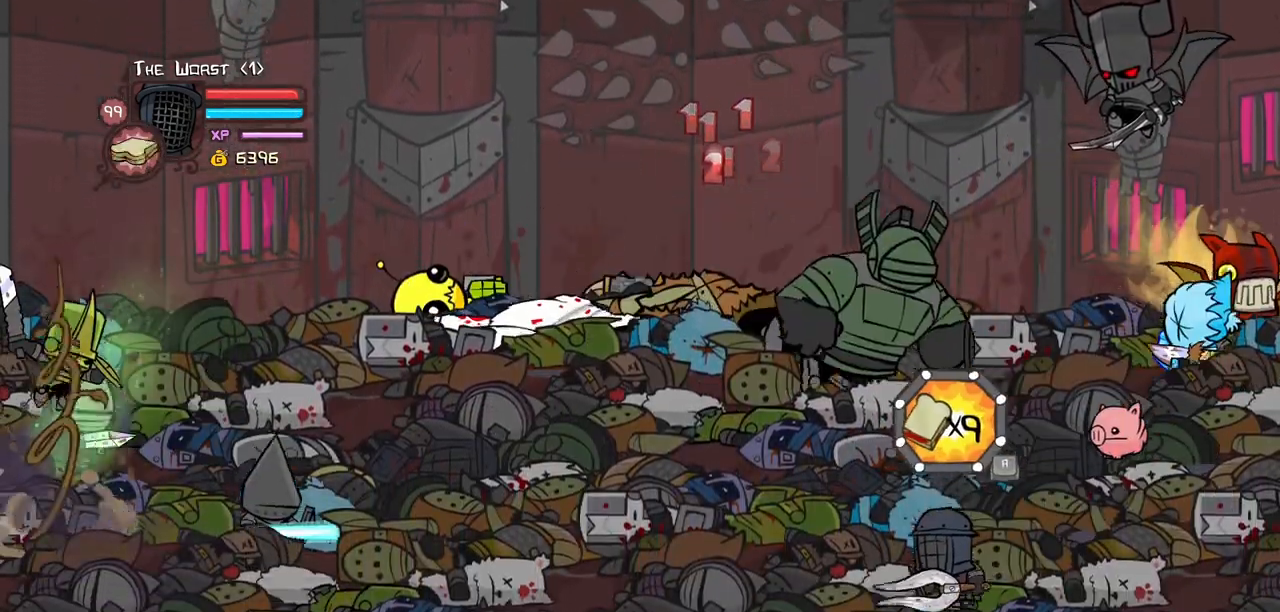
{"keys": ["left", "up"], "events": [[50, "iteml", "down"], [134, "iteml", "up"], [284, "down", "up"], [317, "itemr", "down"], [367, "up", "down"], [417, "itemr", "up"]]}
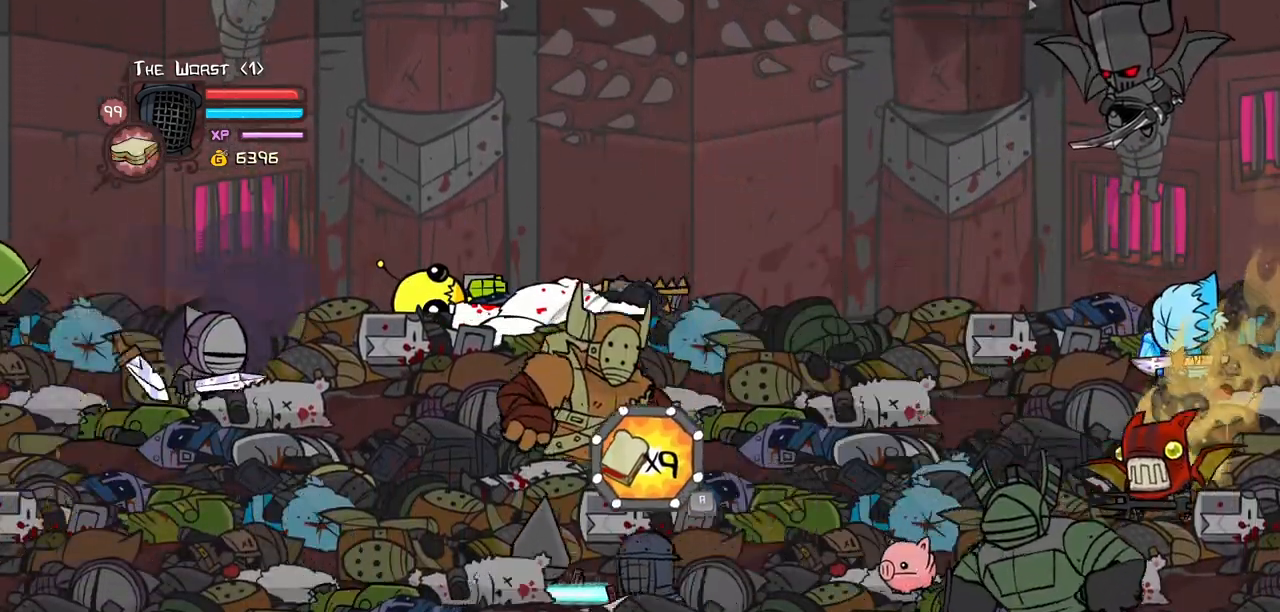
{"keys": ["left", "right", "up"], "events": [[100, "left", "up"], [100, "right", "down"], [484, "left", "down"]]}
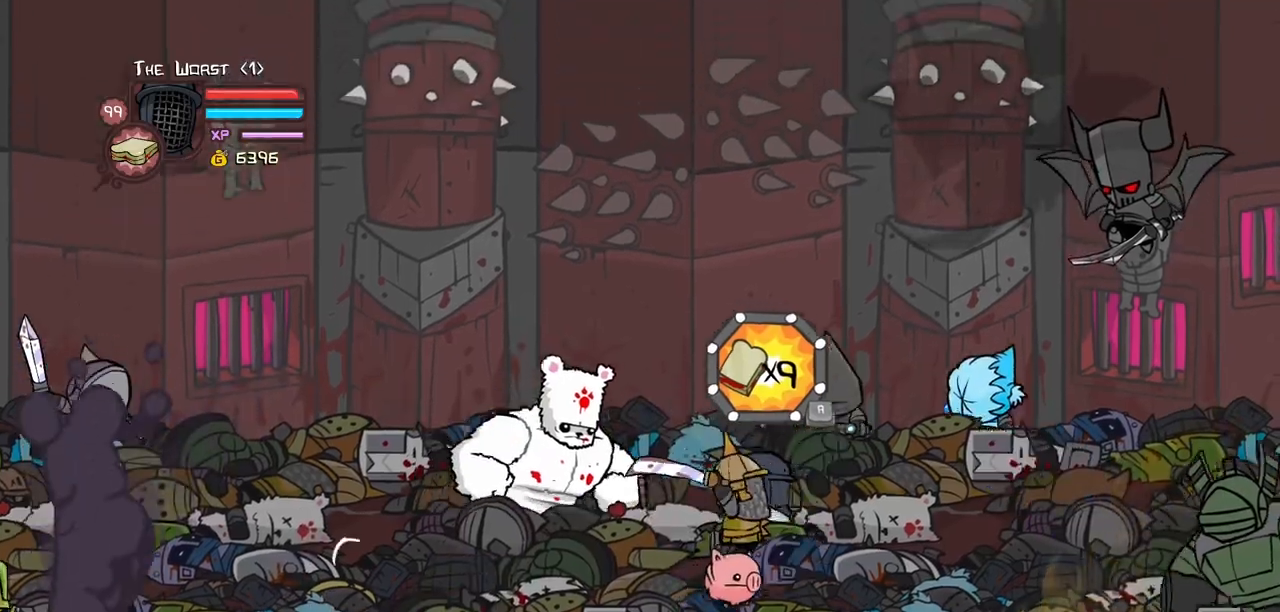
{"keys": ["item", "left"], "events": [[34, "right", "up"], [167, "jump", "down"], [217, "item", "down"], [217, "up", "up"], [450, "jump", "up"]]}
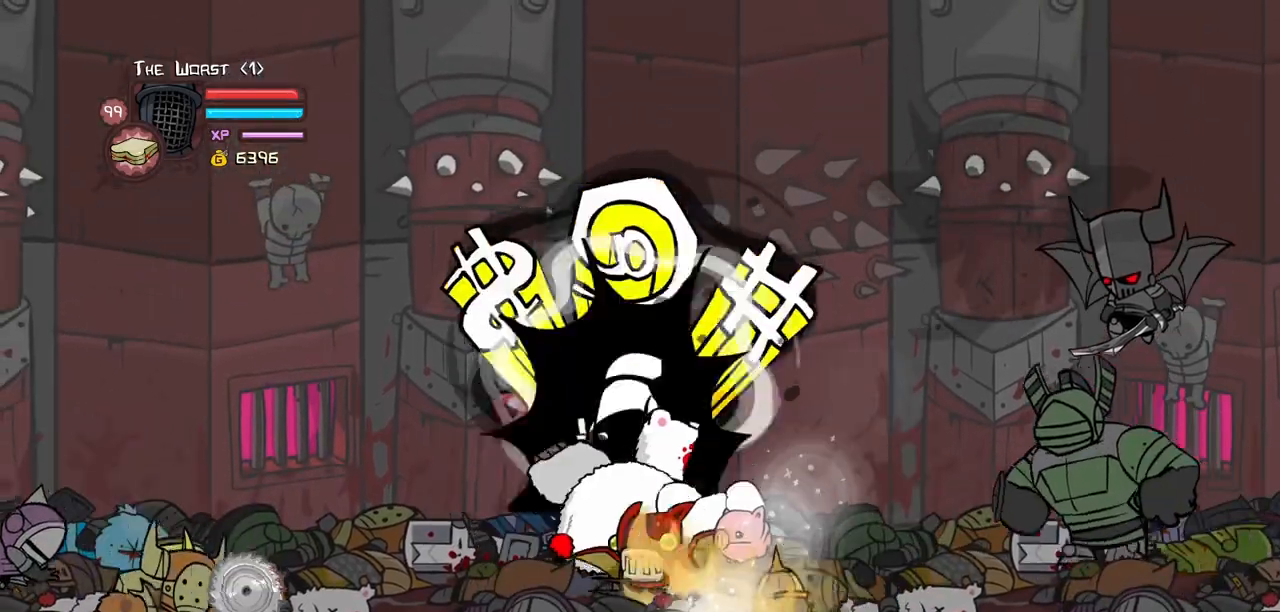
{"keys": ["light"], "events": [[50, "item", "up"], [50, "light", "down"], [417, "left", "up"]]}
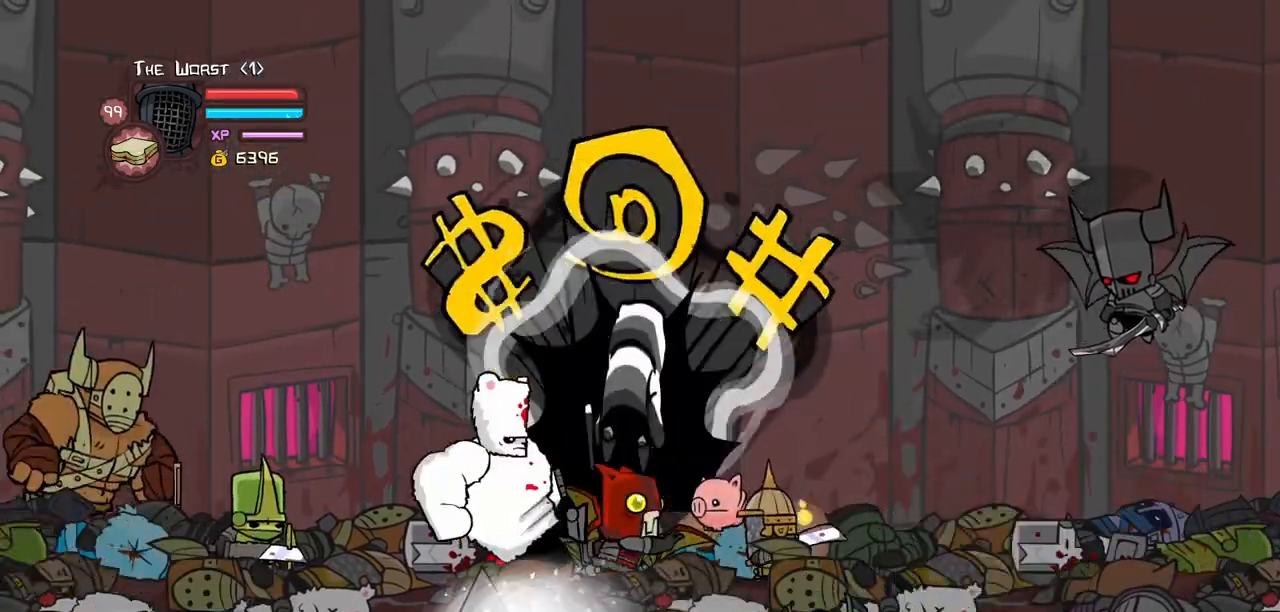
{"keys": ["light"], "events": []}
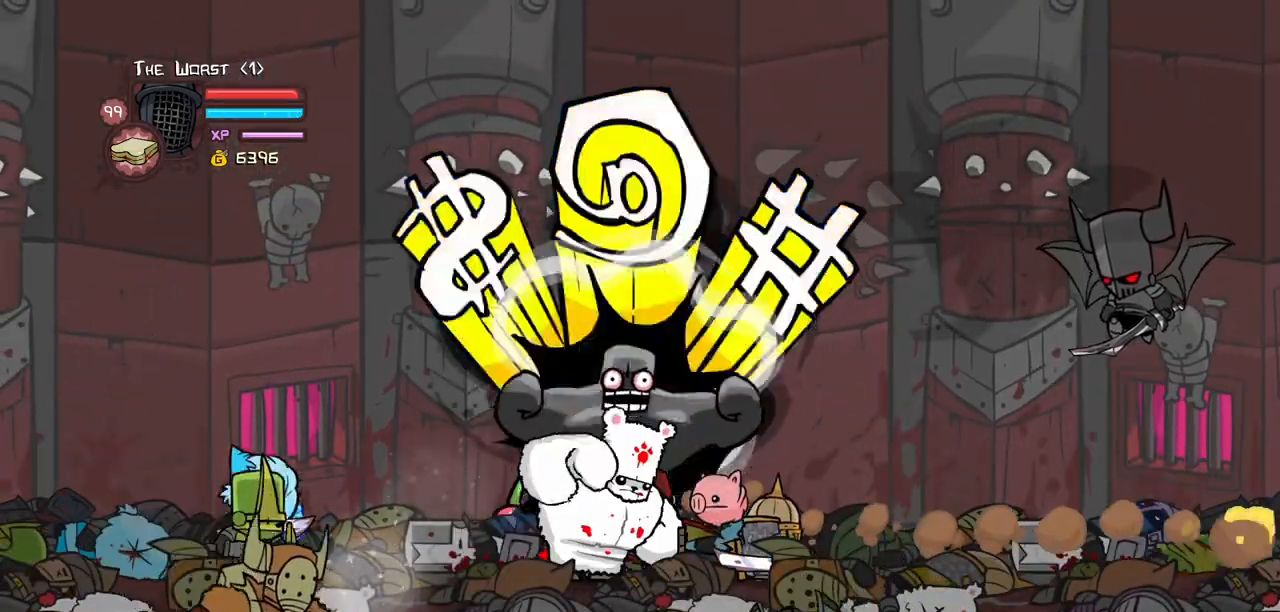
{"keys": ["light"], "events": []}
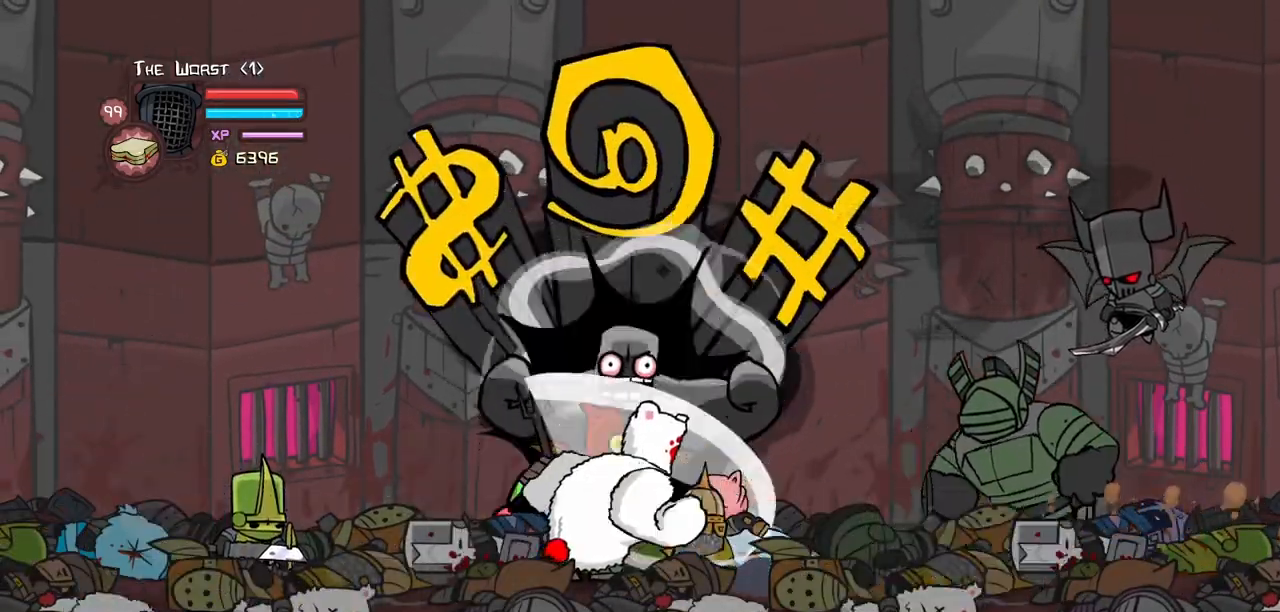
{"keys": ["down", "light"], "events": [[284, "down", "down"]]}
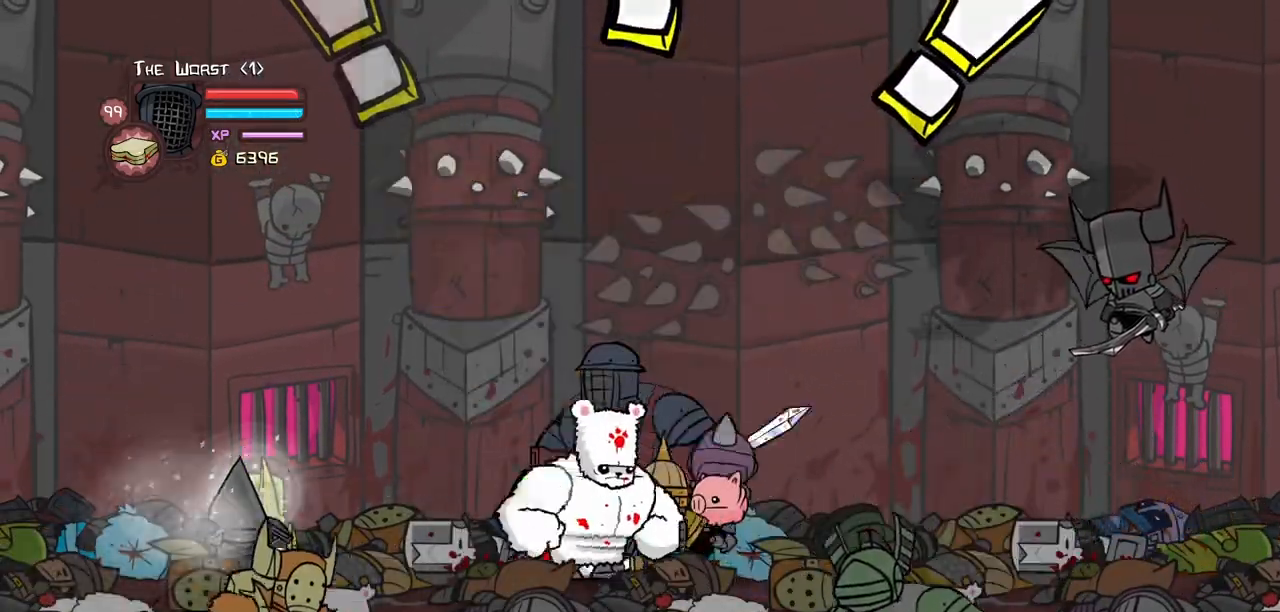
{"keys": ["down", "heavy"], "events": [[150, "heavy", "down"], [234, "light", "up"]]}
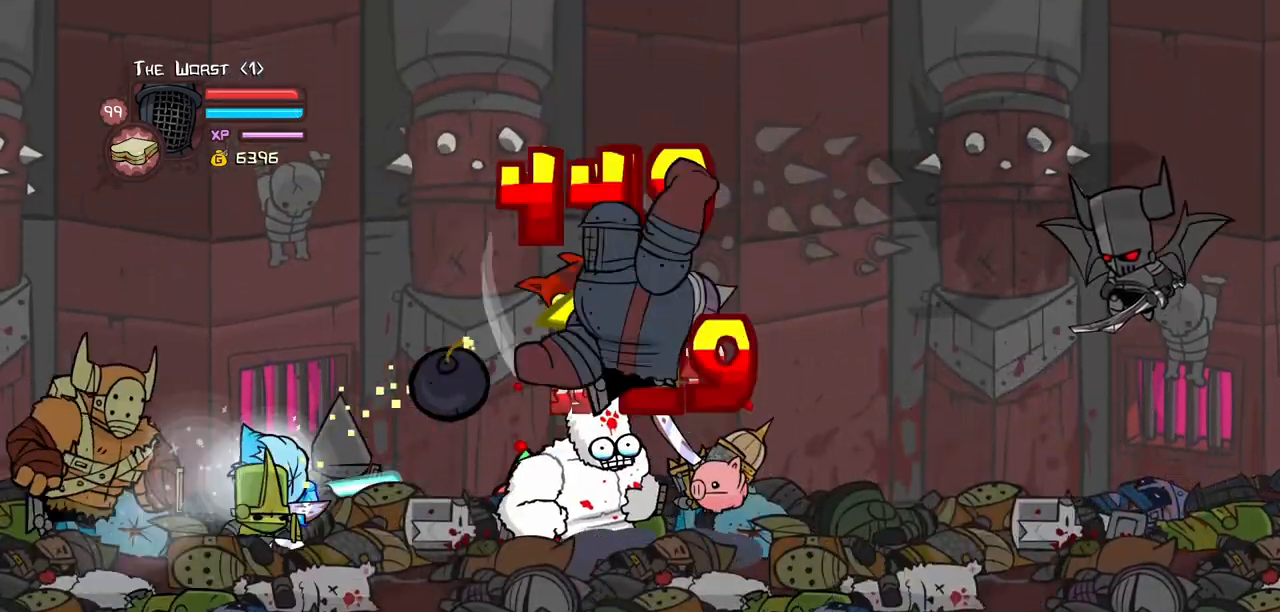
{"keys": []}
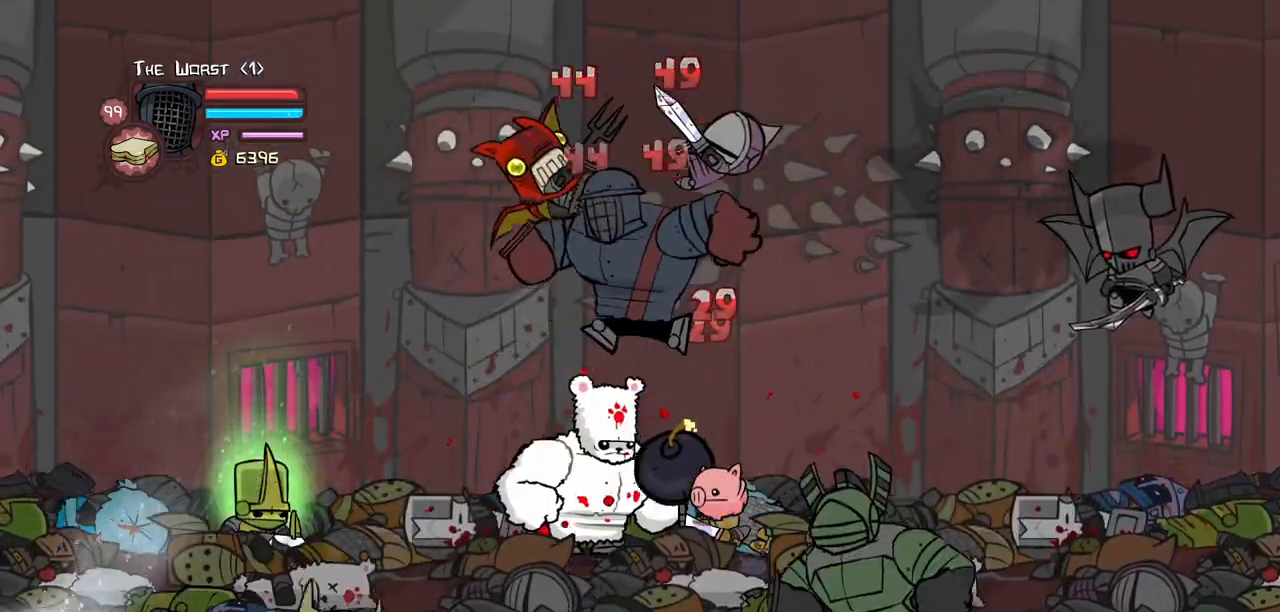
{"keys": ["heavy"], "events": [[184, "light", "down"], [417, "heavy", "down"], [467, "light", "up"]]}
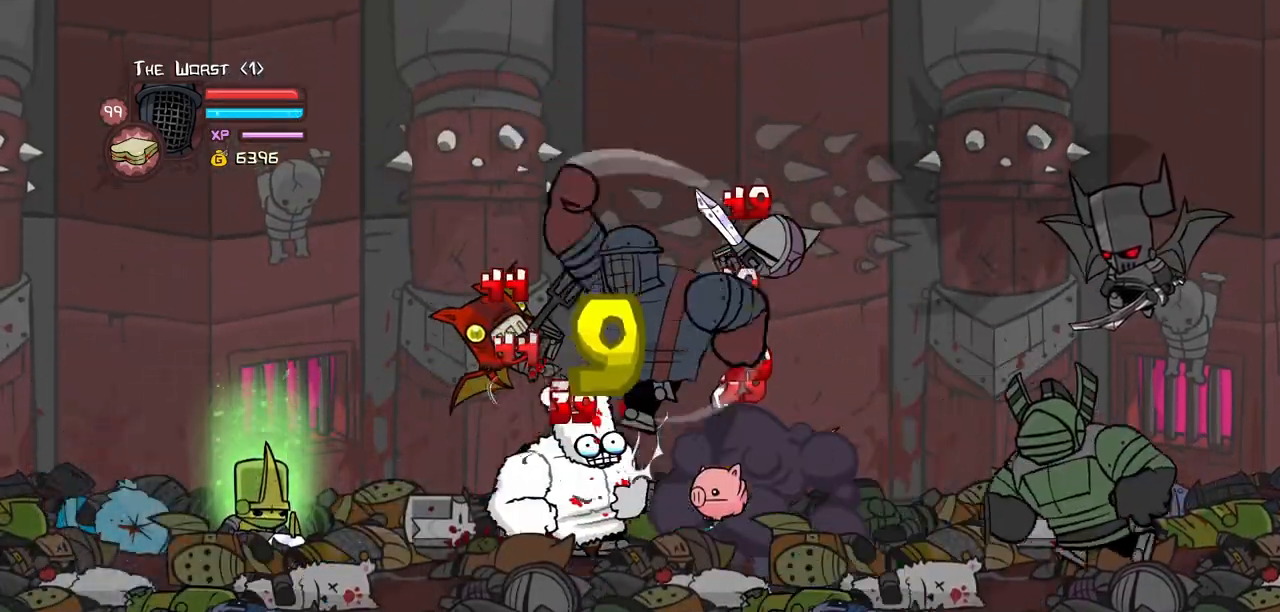
{"keys": [], "events": [[334, "heavy", "up"]]}
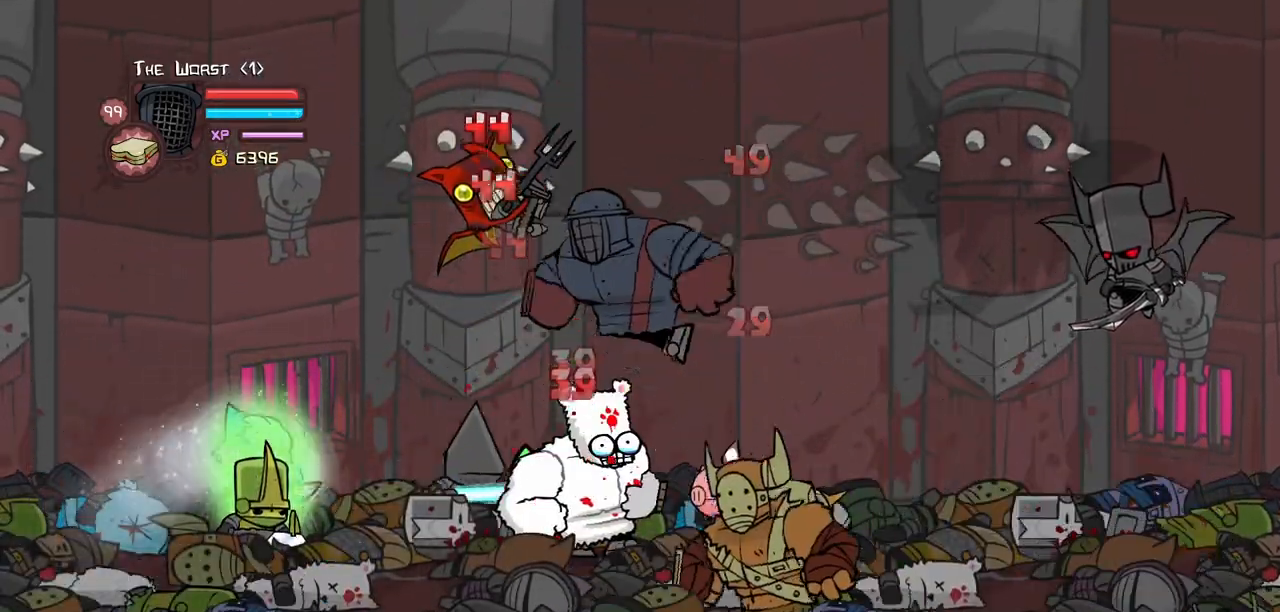
{"keys": ["heavy"], "events": [[267, "light", "down"], [450, "heavy", "down"], [500, "light", "up"]]}
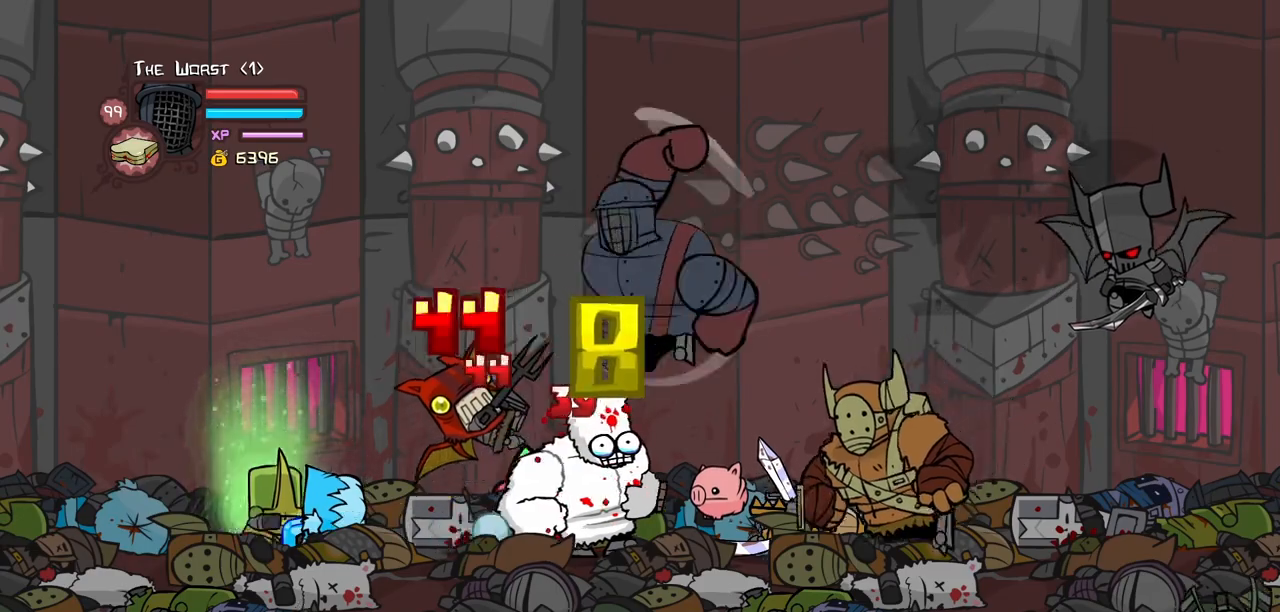
{"keys": [], "events": [[317, "heavy", "up"]]}